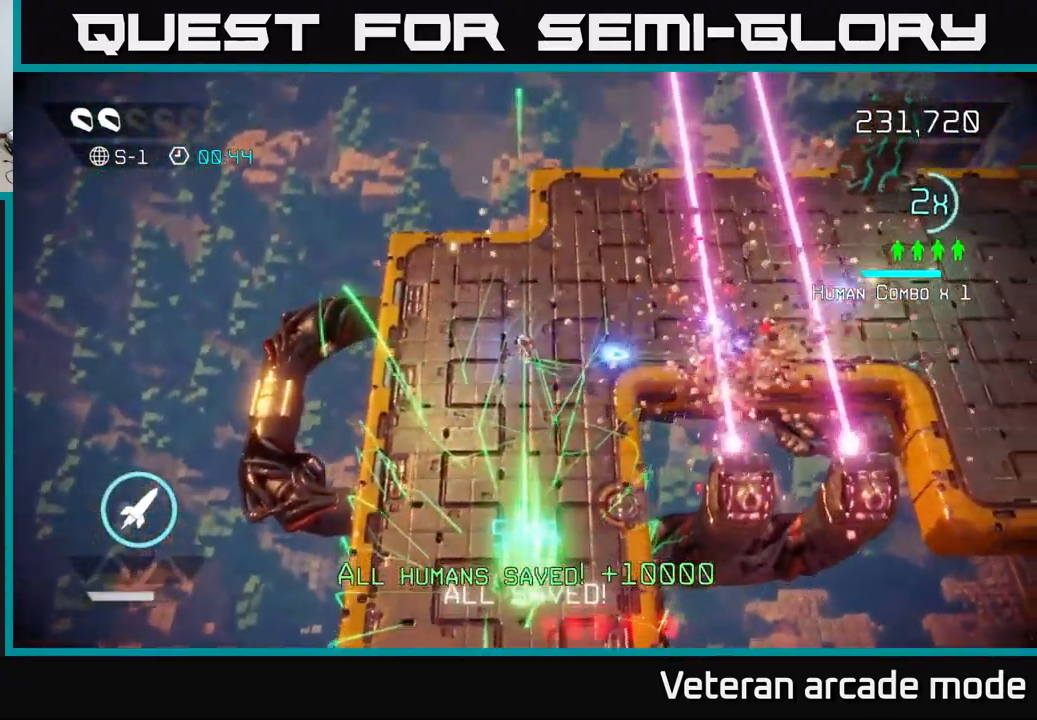
Gameplay with a controller (Xbox layout); each line is a JSON object with the inputs held at the frame after it. "events" lists button and stick changes between this image and that frame as [ms after this image, input, new state], when the widget could be followed in between. Not read: L3.
{"buttons": [], "left_stick": "down", "right_stick": "down-right", "events": [[17, "left_stick", "down"]]}
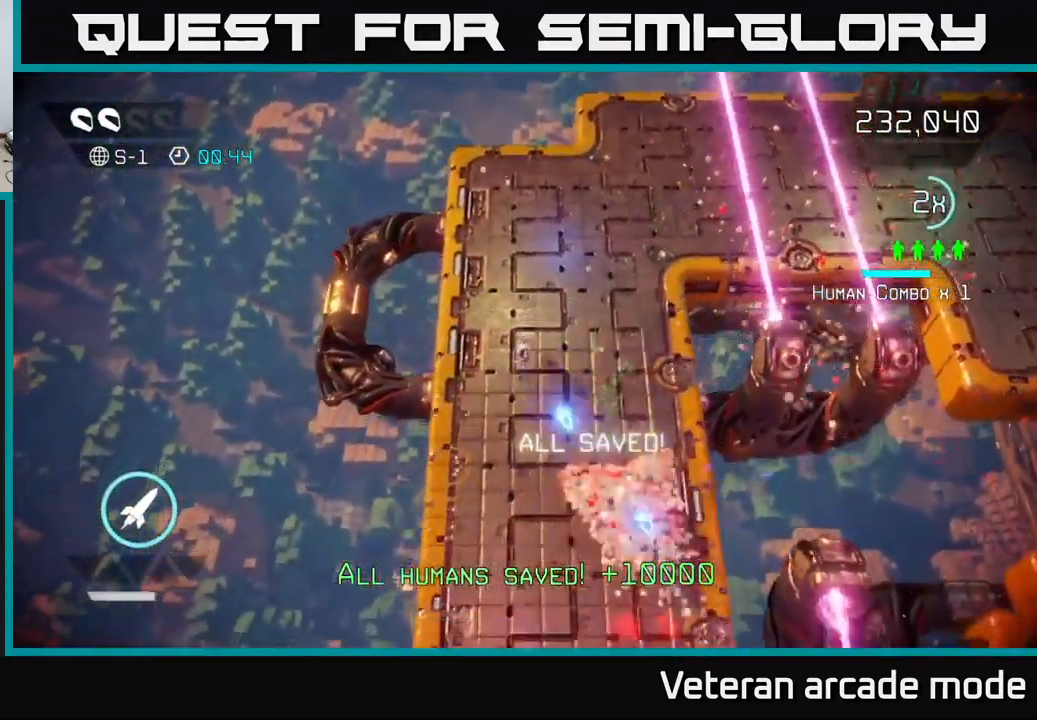
{"buttons": [], "left_stick": "down", "right_stick": "down-right", "events": []}
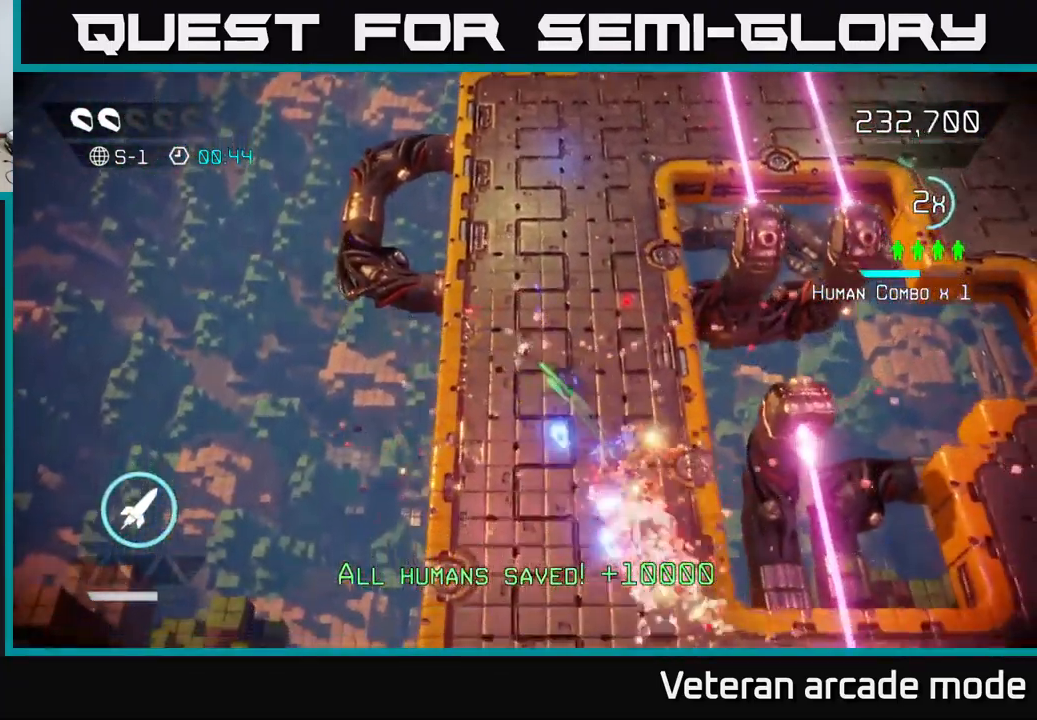
{"buttons": [], "left_stick": "down-right", "right_stick": "down-right", "events": [[500, "left_stick", "down-right"]]}
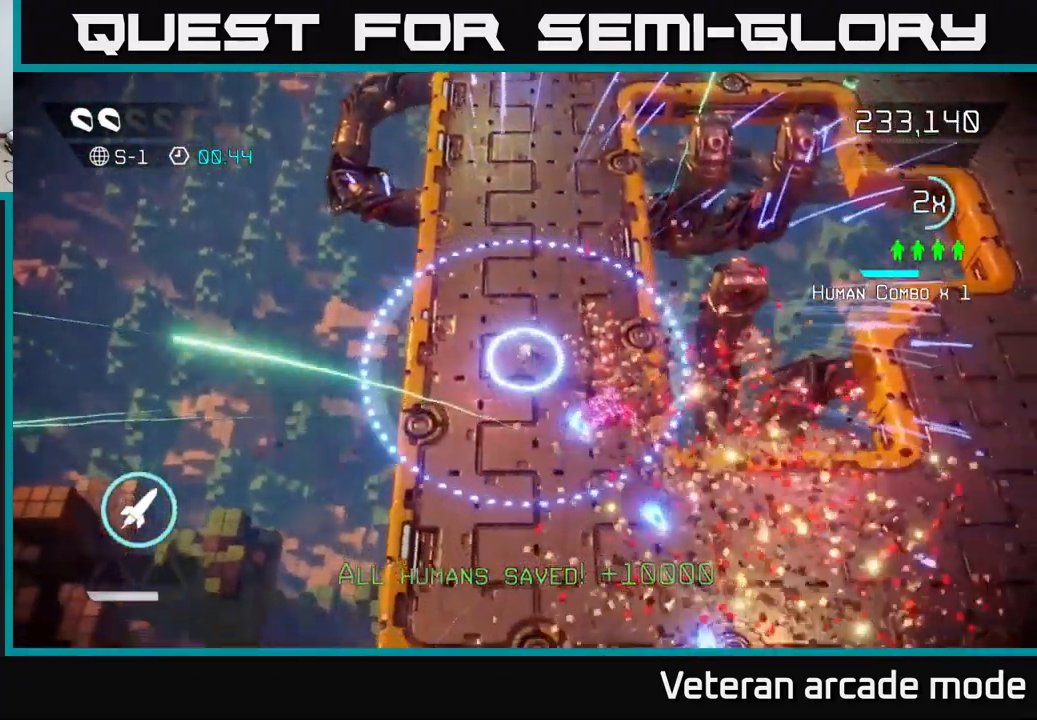
{"buttons": [], "left_stick": "down-right", "right_stick": "center", "events": [[100, "right_stick", "right"], [200, "right_stick", "center"]]}
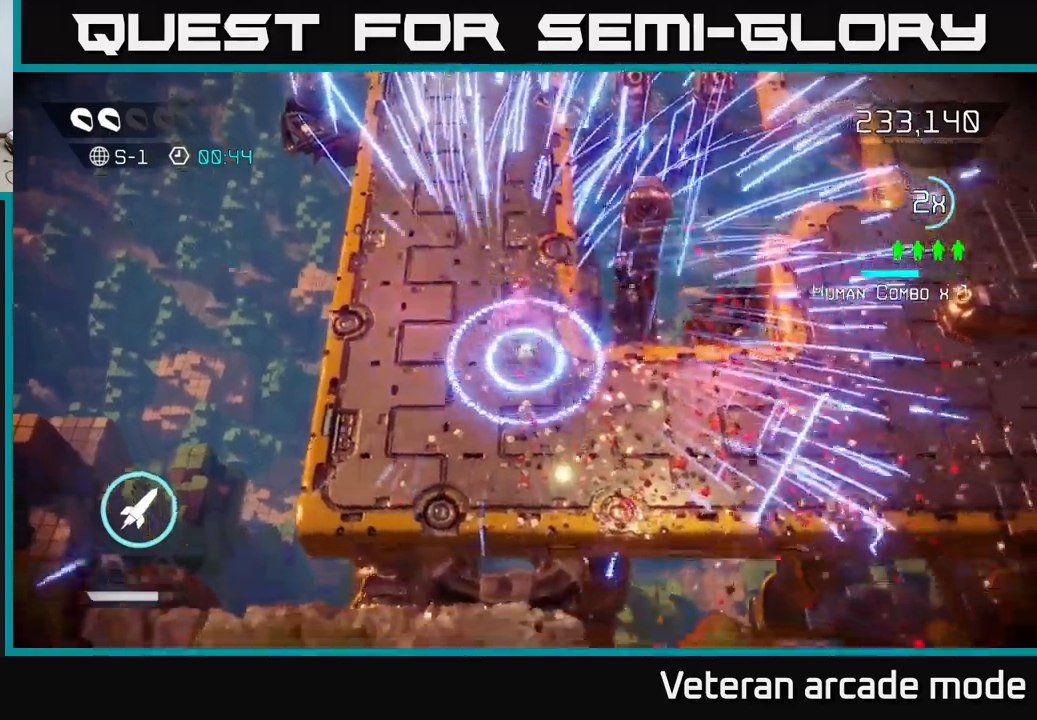
{"buttons": [], "left_stick": "up-right", "right_stick": "center", "events": [[200, "left_stick", "right"], [267, "L2", "down"], [417, "left_stick", "up-right"], [484, "L2", "up"]]}
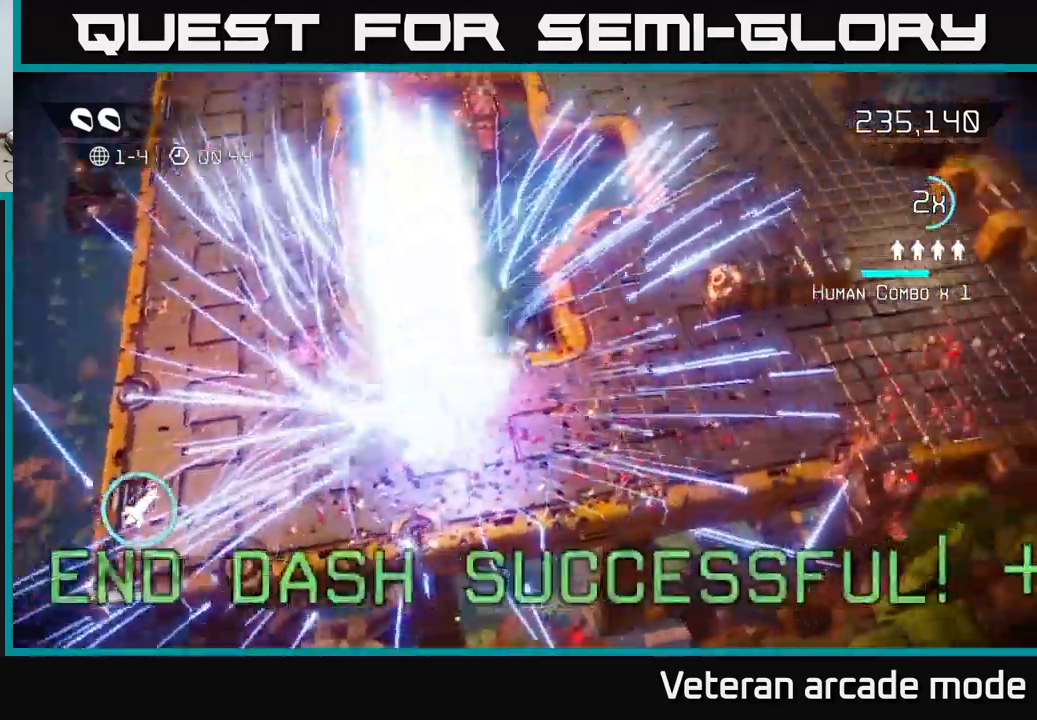
{"buttons": [], "left_stick": "center", "right_stick": "up-right", "events": [[117, "left_stick", "center"], [317, "right_stick", "up-right"]]}
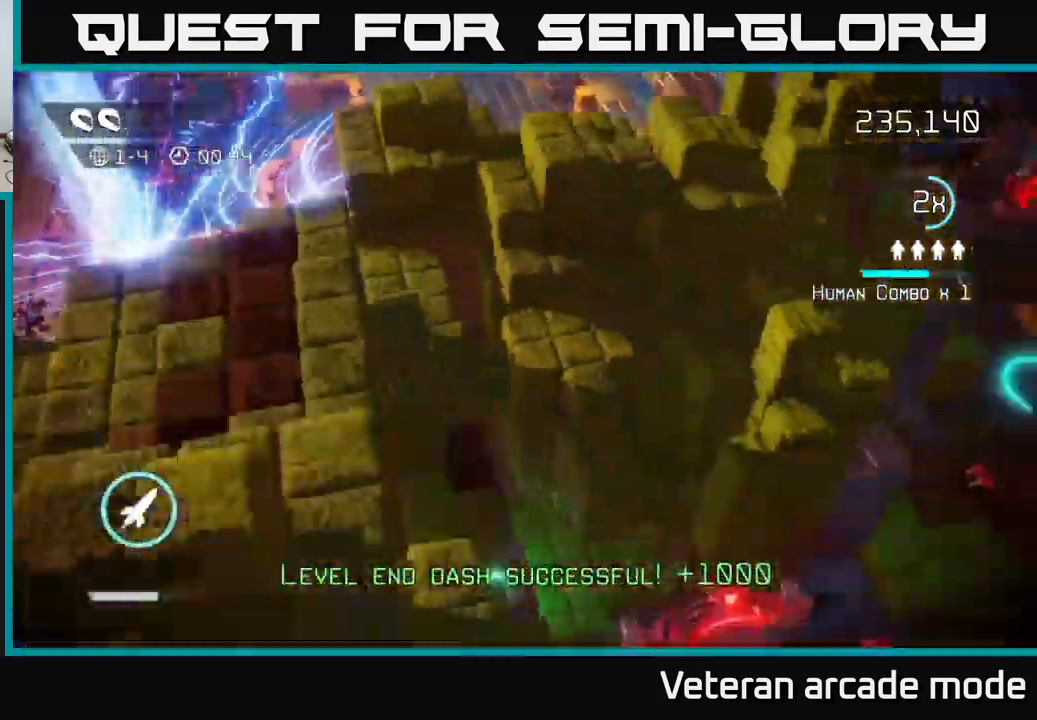
{"buttons": [], "left_stick": "center", "right_stick": "up", "events": [[250, "right_stick", "center"], [484, "right_stick", "up"]]}
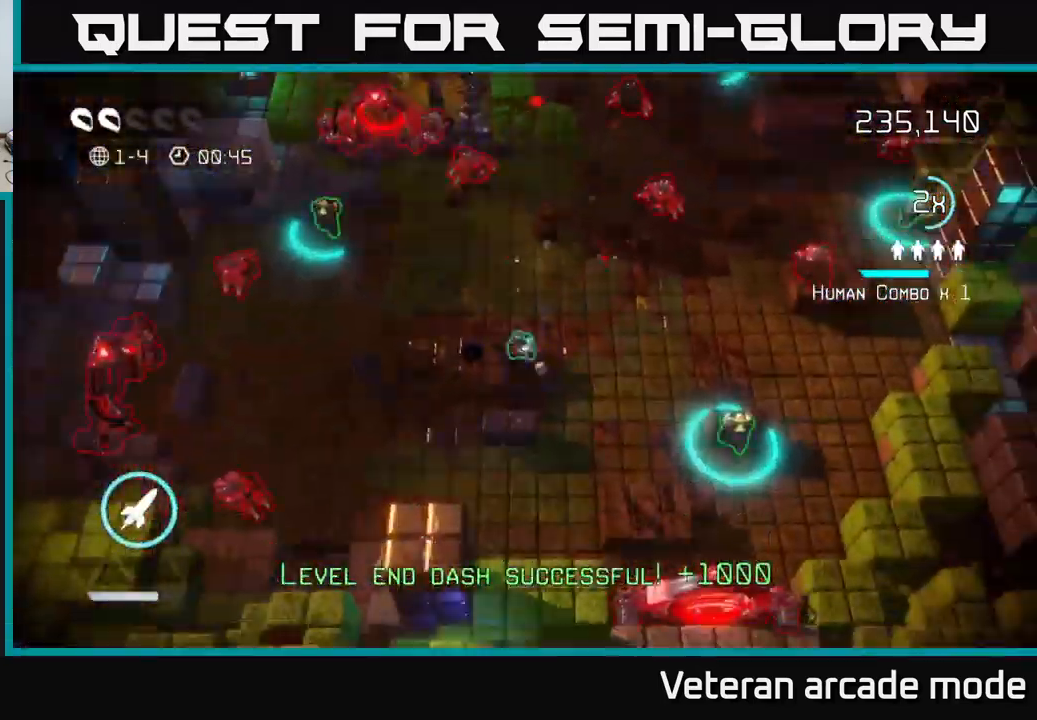
{"buttons": [], "left_stick": "up-left", "right_stick": "left", "events": [[34, "left_stick", "down"], [134, "right_stick", "up-left"], [200, "left_stick", "right"], [284, "left_stick", "up-left"], [384, "right_stick", "left"]]}
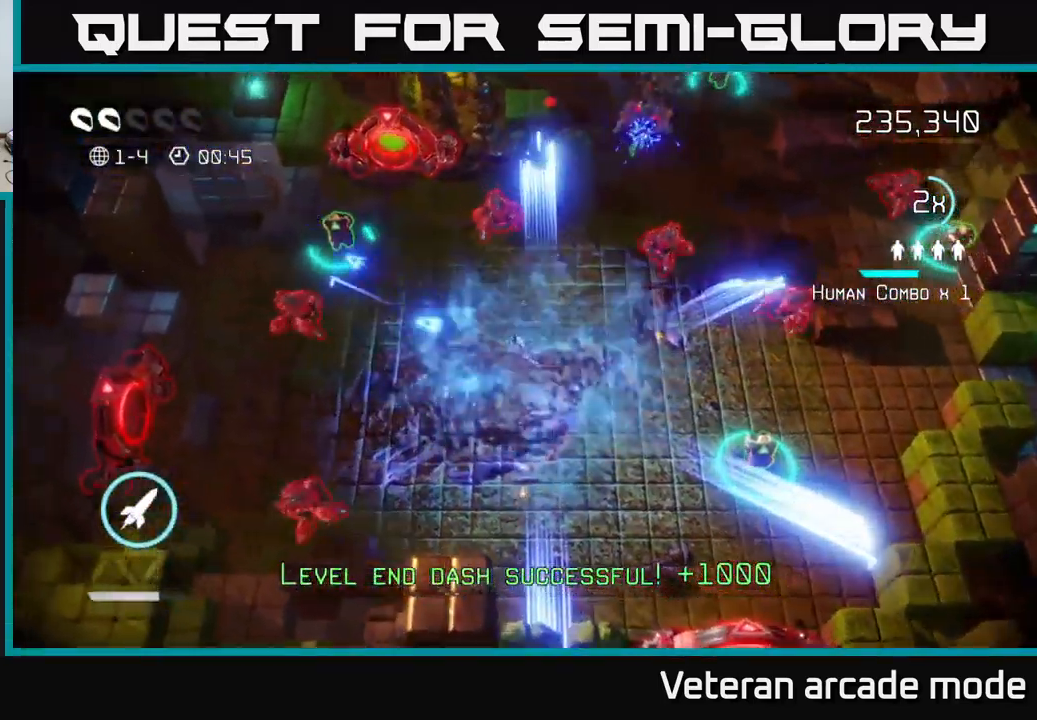
{"buttons": [], "left_stick": "up-left", "right_stick": "down", "events": [[50, "left_stick", "left"], [234, "left_stick", "up-left"], [334, "right_stick", "down"]]}
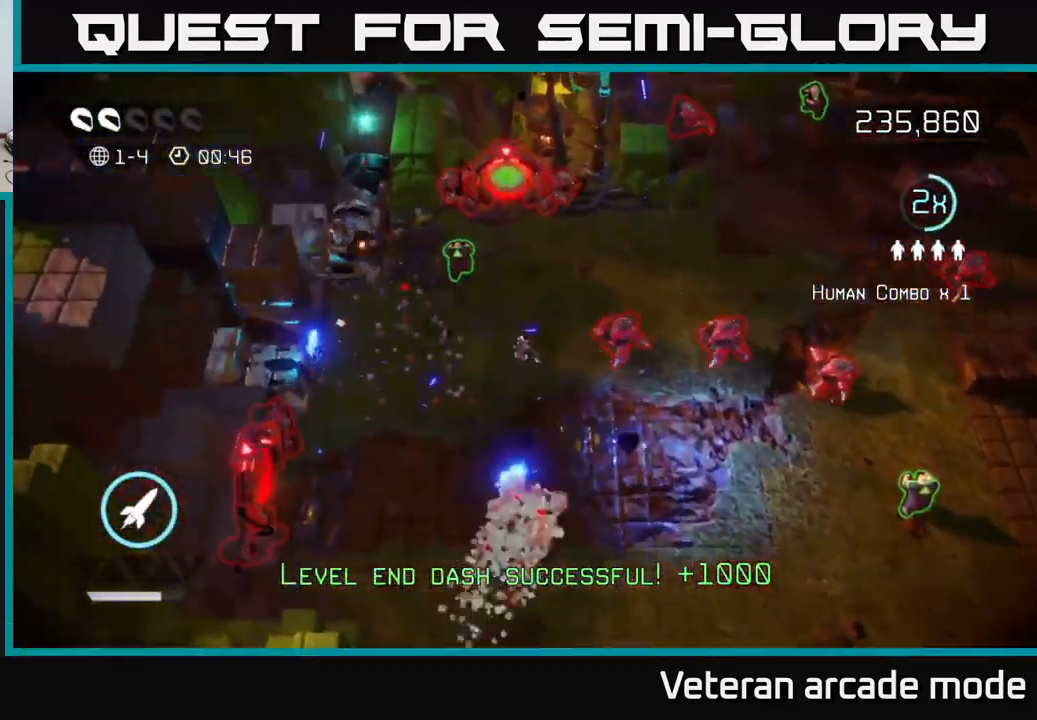
{"buttons": [], "left_stick": "up", "right_stick": "down-right", "events": [[167, "right_stick", "right"], [334, "left_stick", "up"], [384, "right_stick", "down-right"]]}
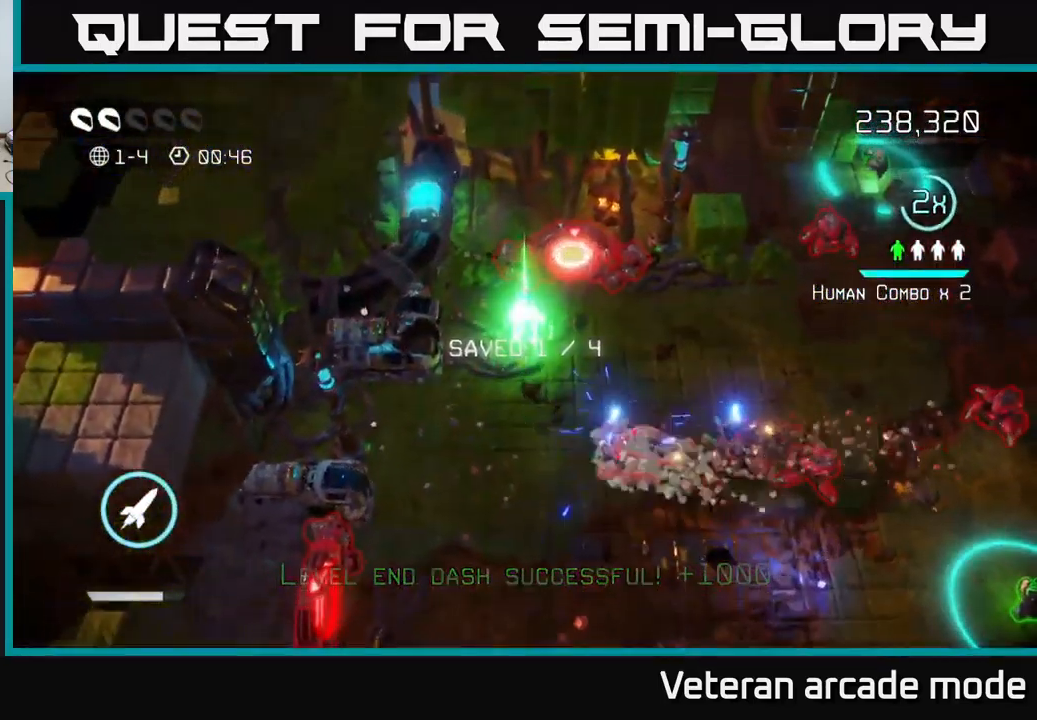
{"buttons": [], "left_stick": "down-right", "right_stick": "right", "events": [[100, "left_stick", "down-left"], [167, "right_stick", "right"], [317, "left_stick", "down-right"]]}
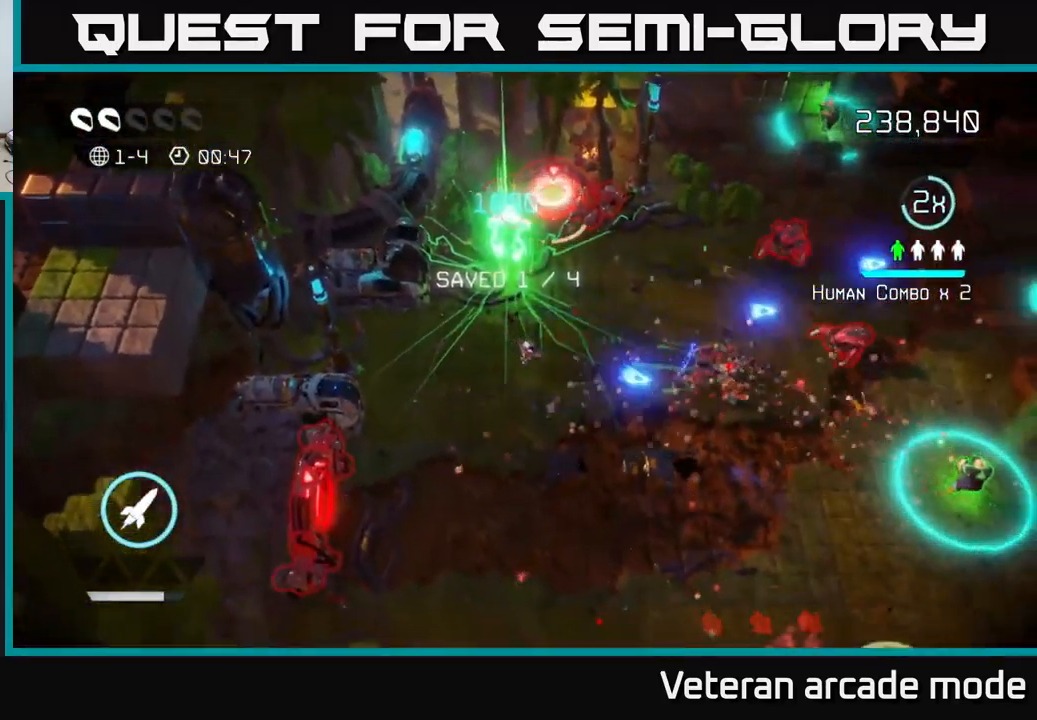
{"buttons": [], "left_stick": "right", "right_stick": "up-right", "events": [[34, "right_stick", "up-right"], [267, "left_stick", "right"]]}
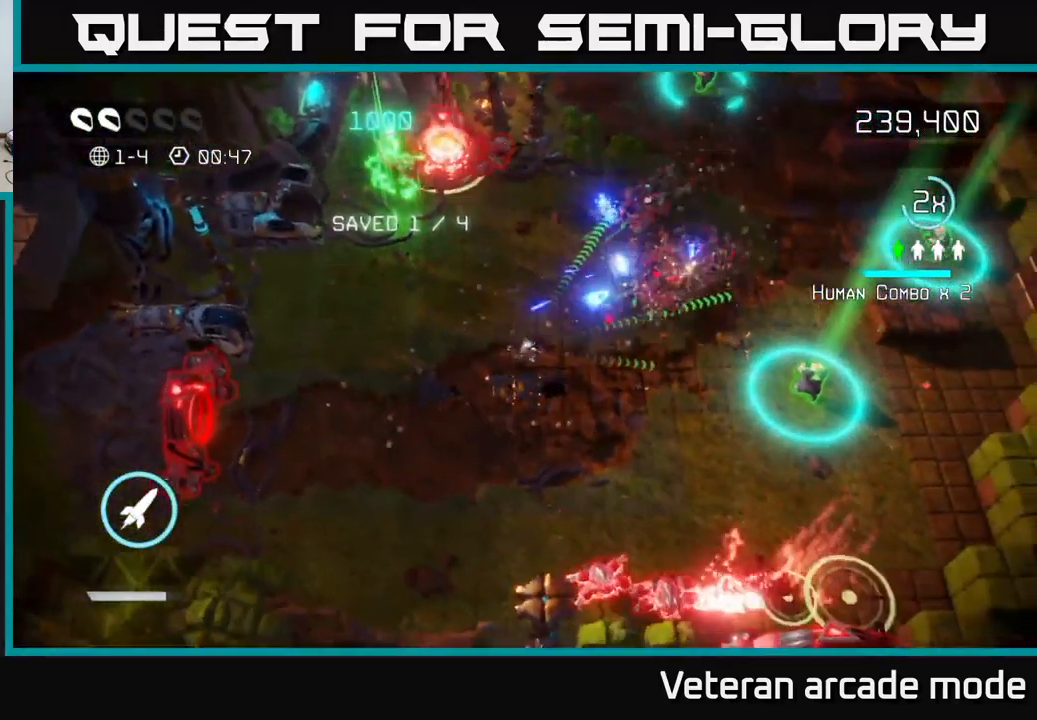
{"buttons": [], "left_stick": "up-left", "right_stick": "down", "events": [[200, "right_stick", "down-right"], [234, "left_stick", "up-right"], [334, "right_stick", "down"], [500, "left_stick", "up-left"]]}
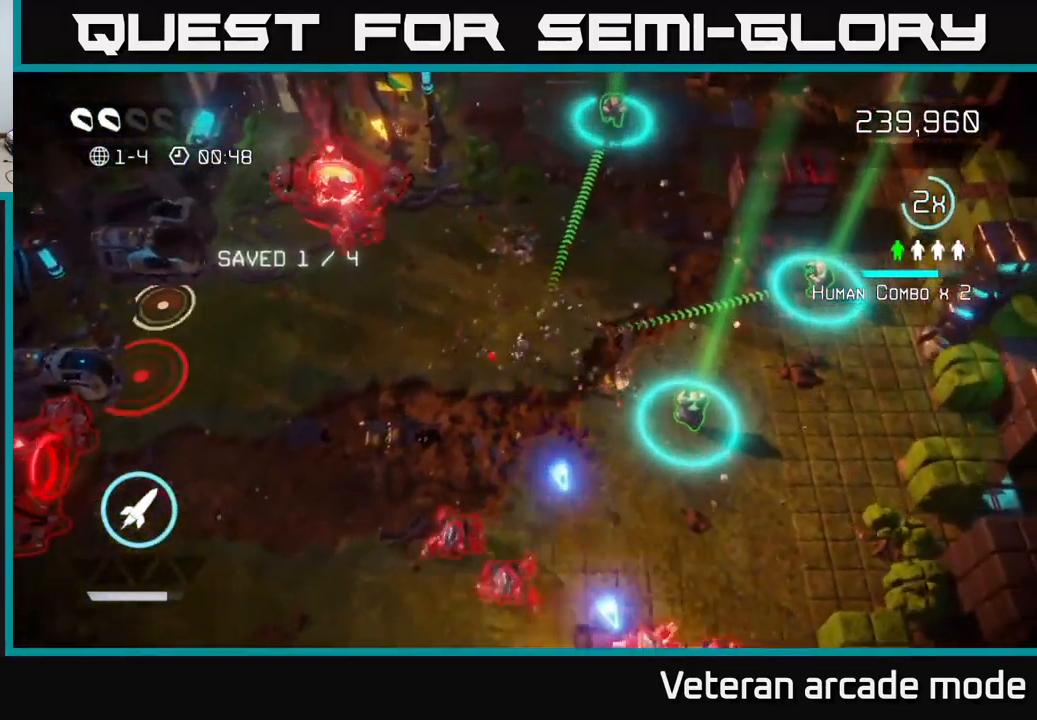
{"buttons": [], "left_stick": "down-left", "right_stick": "down-right", "events": [[17, "left_stick", "left"], [233, "left_stick", "down-left"], [366, "right_stick", "down-right"]]}
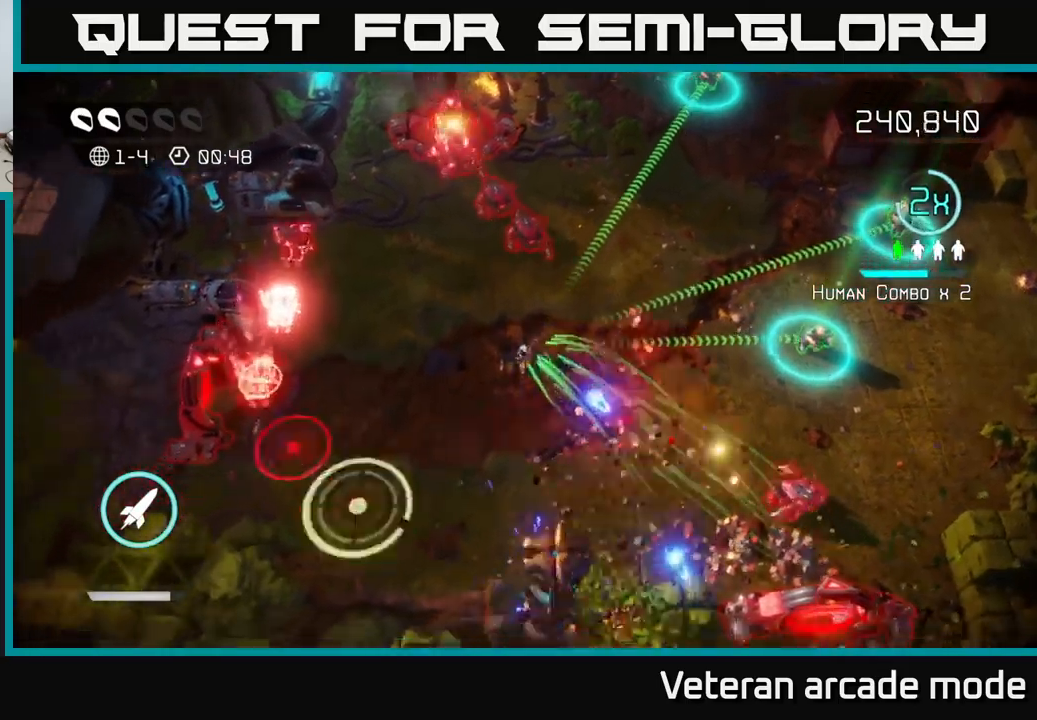
{"buttons": [], "left_stick": "right", "right_stick": "right", "events": [[17, "left_stick", "down"], [150, "left_stick", "down-right"], [184, "right_stick", "right"], [250, "left_stick", "down"], [384, "left_stick", "down-right"], [500, "left_stick", "right"]]}
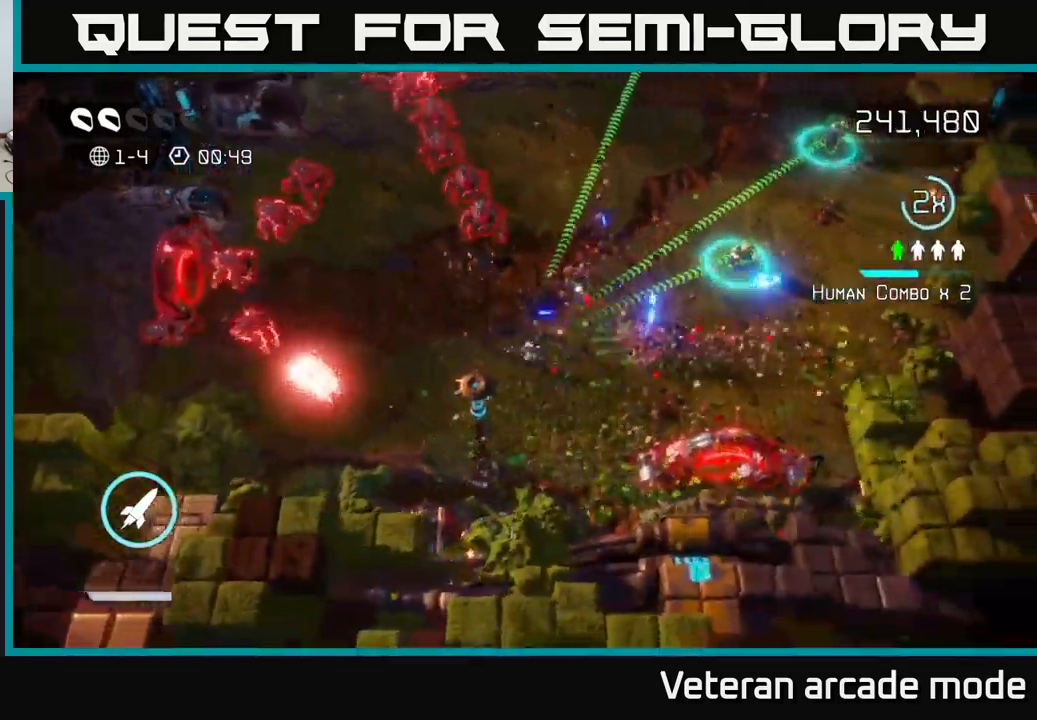
{"buttons": [], "left_stick": "right", "right_stick": "down-right", "events": [[484, "right_stick", "down-right"]]}
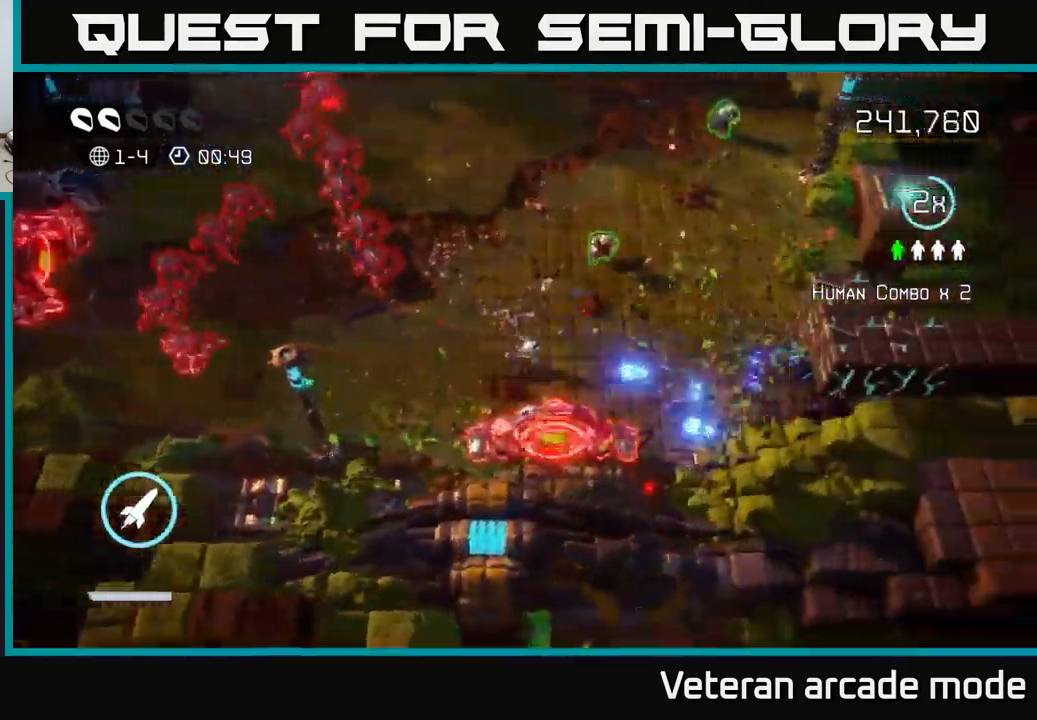
{"buttons": [], "left_stick": "right", "right_stick": "down-right", "events": []}
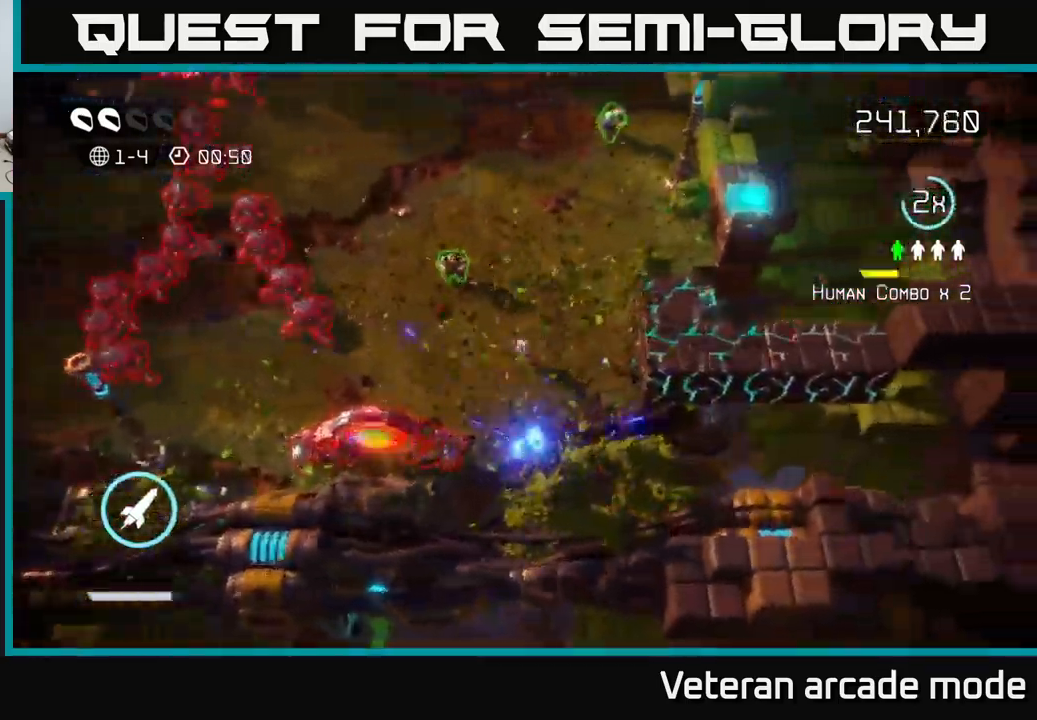
{"buttons": [], "left_stick": "up", "right_stick": "down-left", "events": [[34, "left_stick", "up-right"], [100, "right_stick", "left"], [167, "left_stick", "up-left"], [250, "left_stick", "left"], [384, "left_stick", "up-left"], [484, "left_stick", "up"], [484, "right_stick", "down-left"]]}
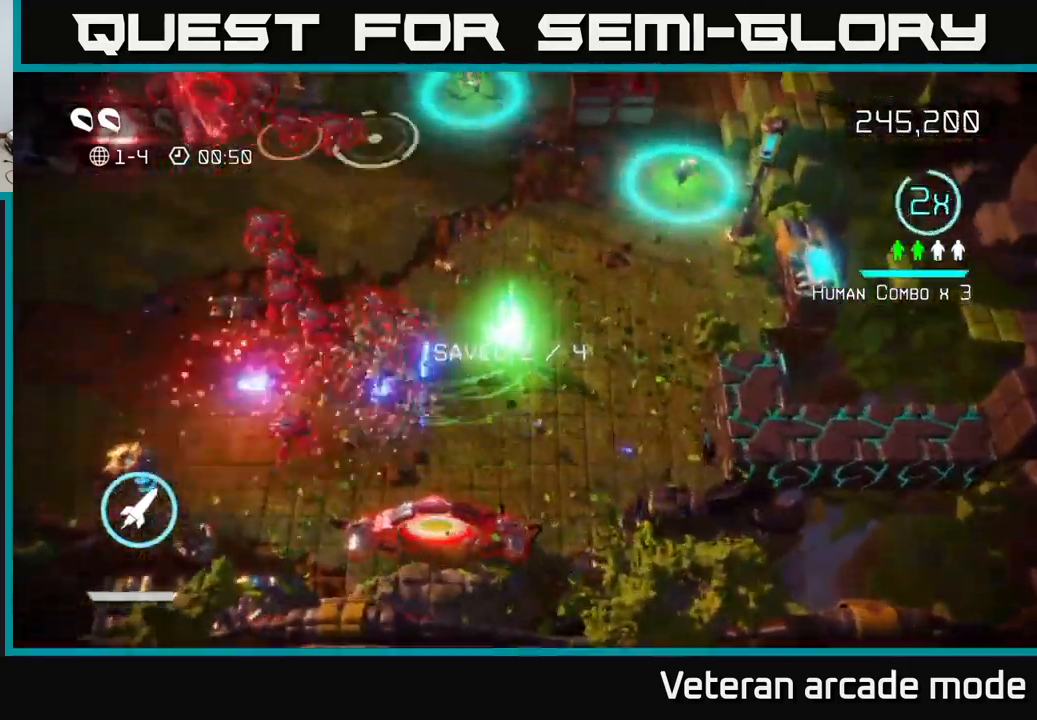
{"buttons": [], "left_stick": "up", "right_stick": "down-left", "events": []}
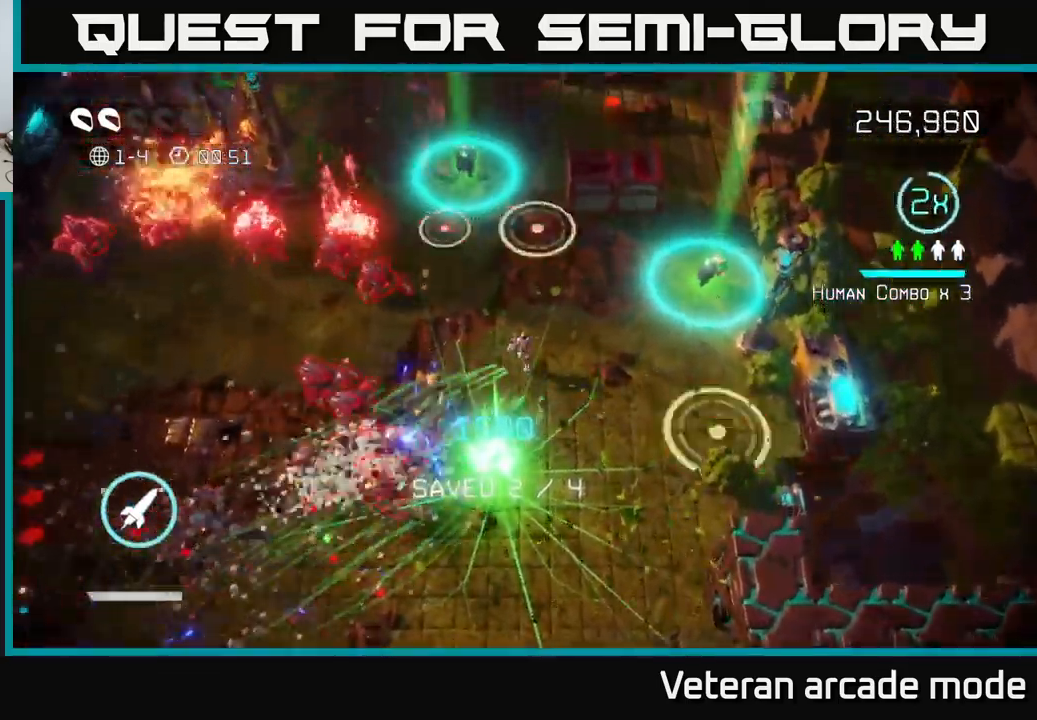
{"buttons": [], "left_stick": "down-right", "right_stick": "up", "events": [[117, "left_stick", "up-right"], [384, "right_stick", "up-left"], [450, "left_stick", "down-right"], [484, "right_stick", "up"]]}
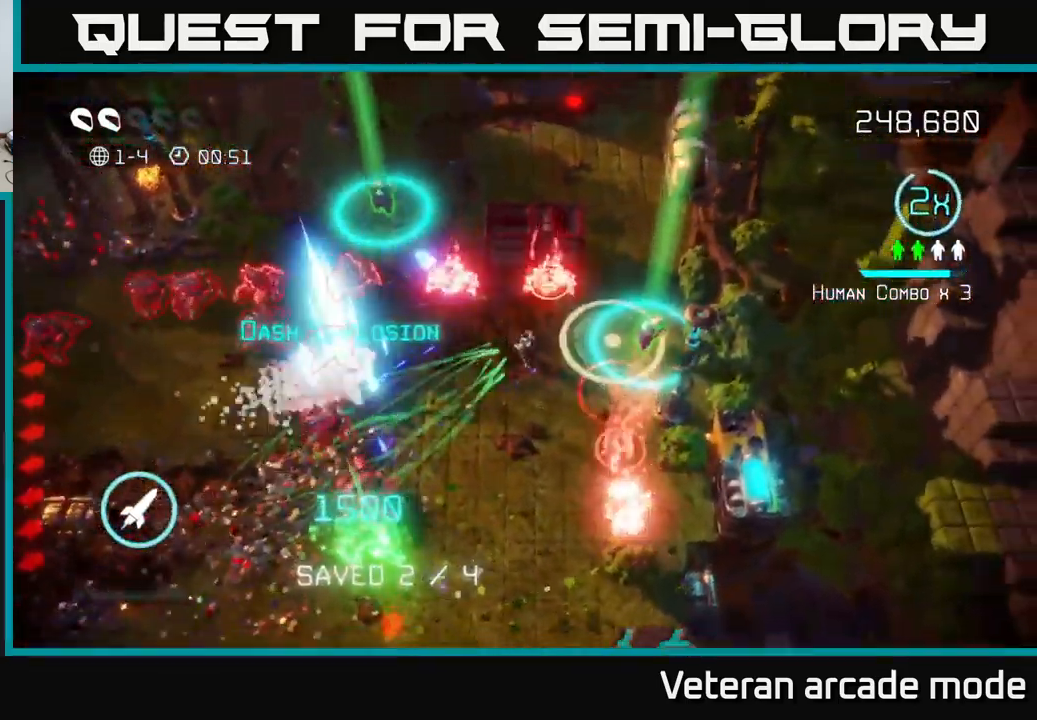
{"buttons": [], "left_stick": "up", "right_stick": "up", "events": [[84, "left_stick", "down"], [284, "left_stick", "up"]]}
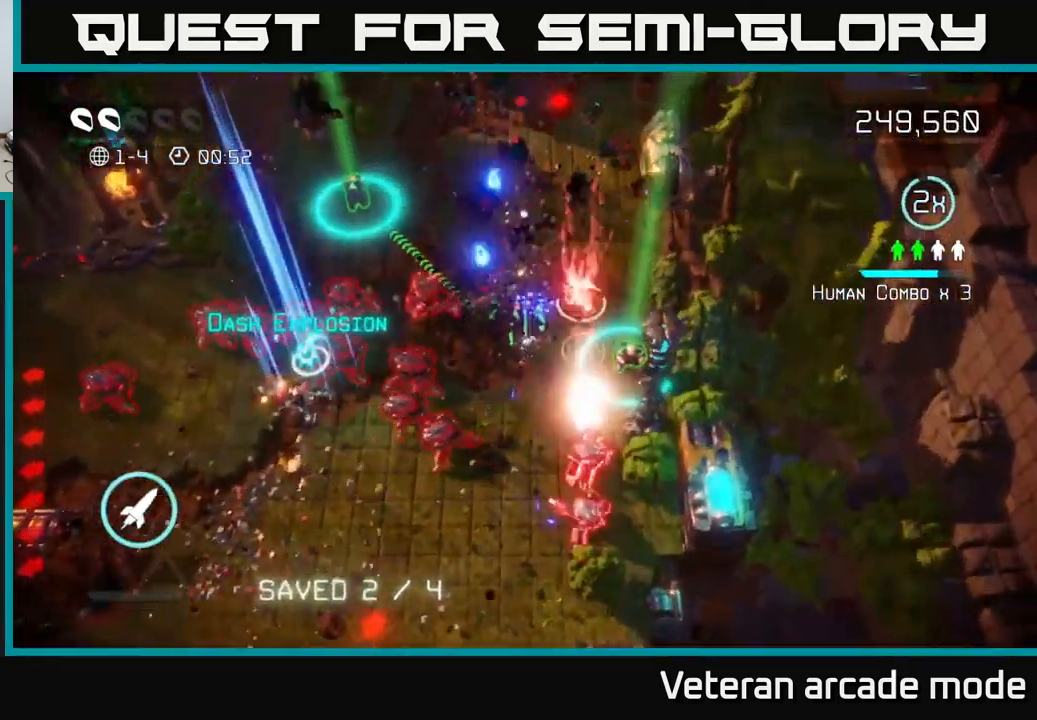
{"buttons": [], "left_stick": "up-left", "right_stick": "left", "events": [[50, "right_stick", "up-left"], [167, "right_stick", "left"], [367, "left_stick", "up-left"]]}
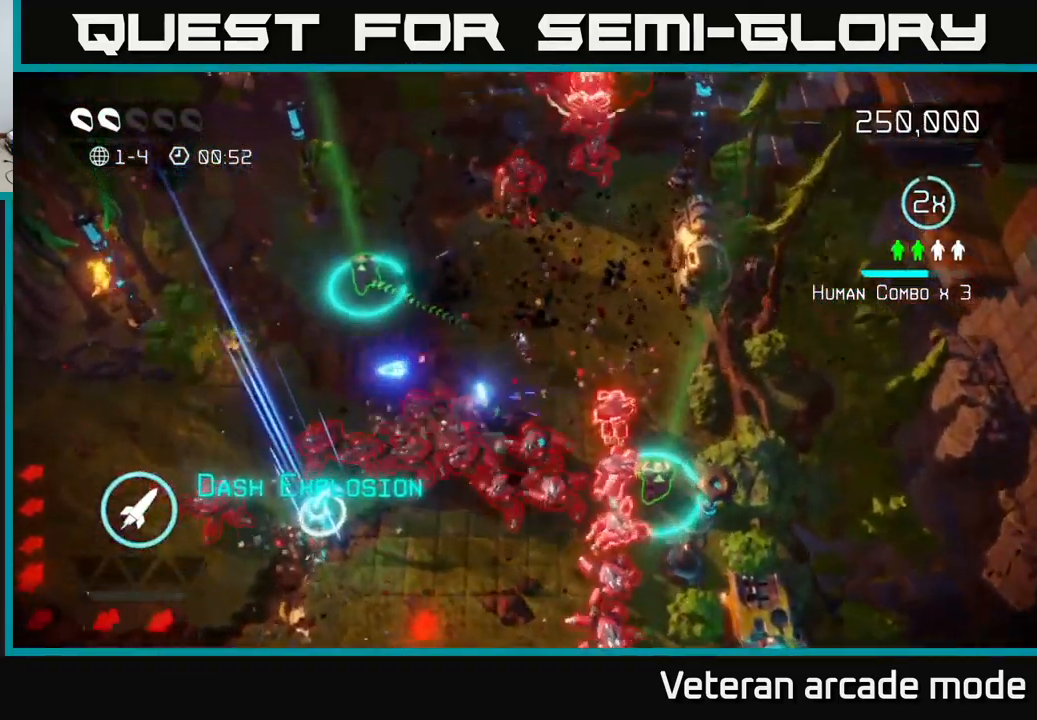
{"buttons": [], "left_stick": "up-left", "right_stick": "up-left", "events": [[67, "right_stick", "up-left"], [284, "R2", "down"], [417, "R2", "up"]]}
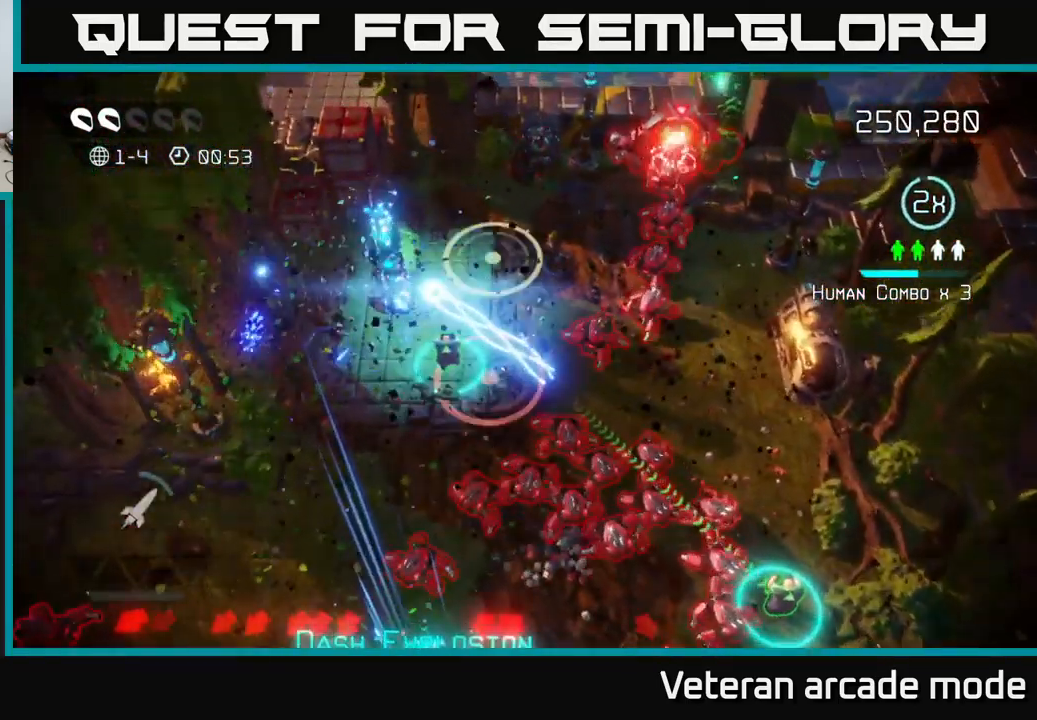
{"buttons": [], "left_stick": "up-left", "right_stick": "left", "events": [[451, "right_stick", "left"]]}
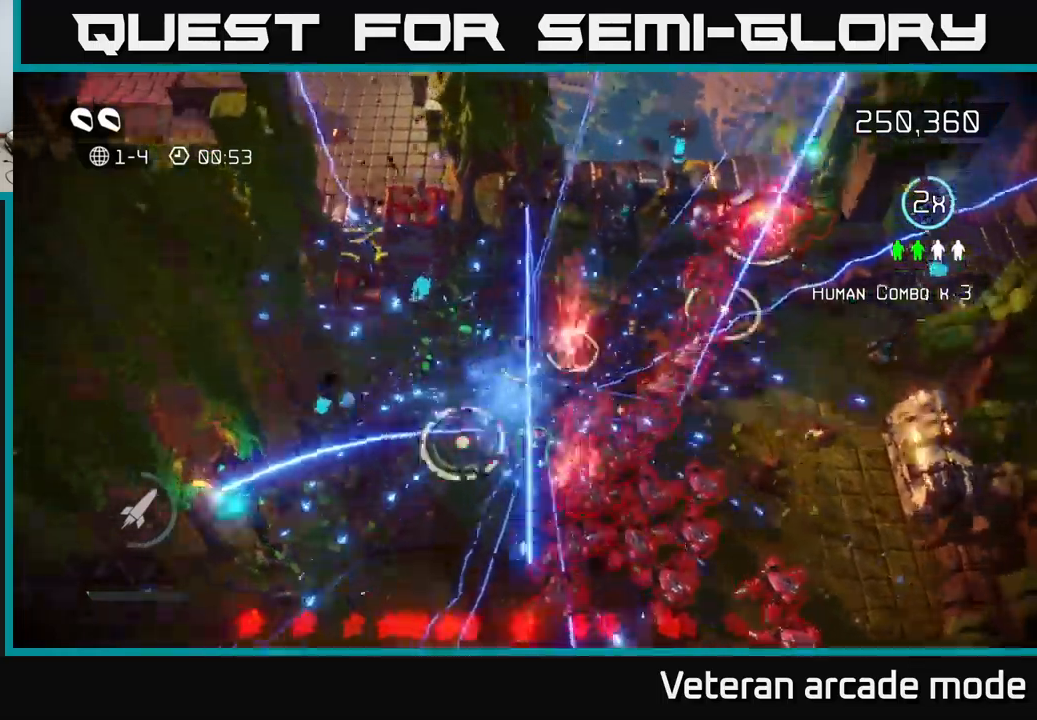
{"buttons": [], "left_stick": "down-left", "right_stick": "right", "events": [[100, "right_stick", "down"], [183, "right_stick", "down-right"], [200, "left_stick", "left"], [300, "left_stick", "down-left"], [500, "right_stick", "right"]]}
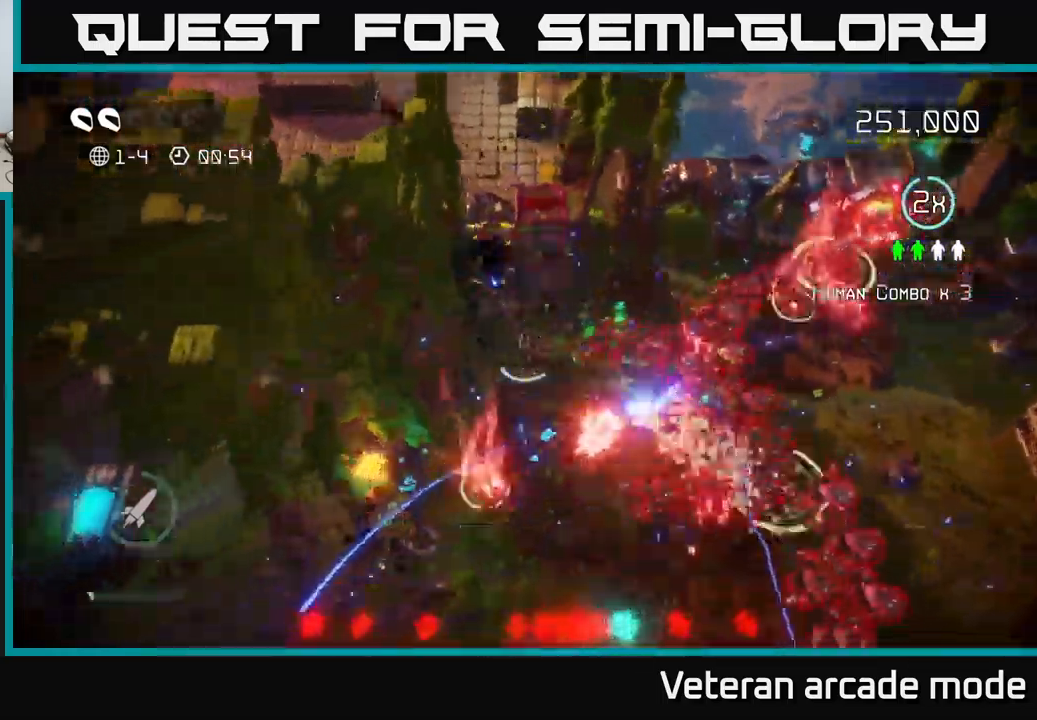
{"buttons": ["L2"], "left_stick": "right", "right_stick": "right", "events": [[267, "left_stick", "down-right"], [333, "left_stick", "right"], [483, "L2", "down"]]}
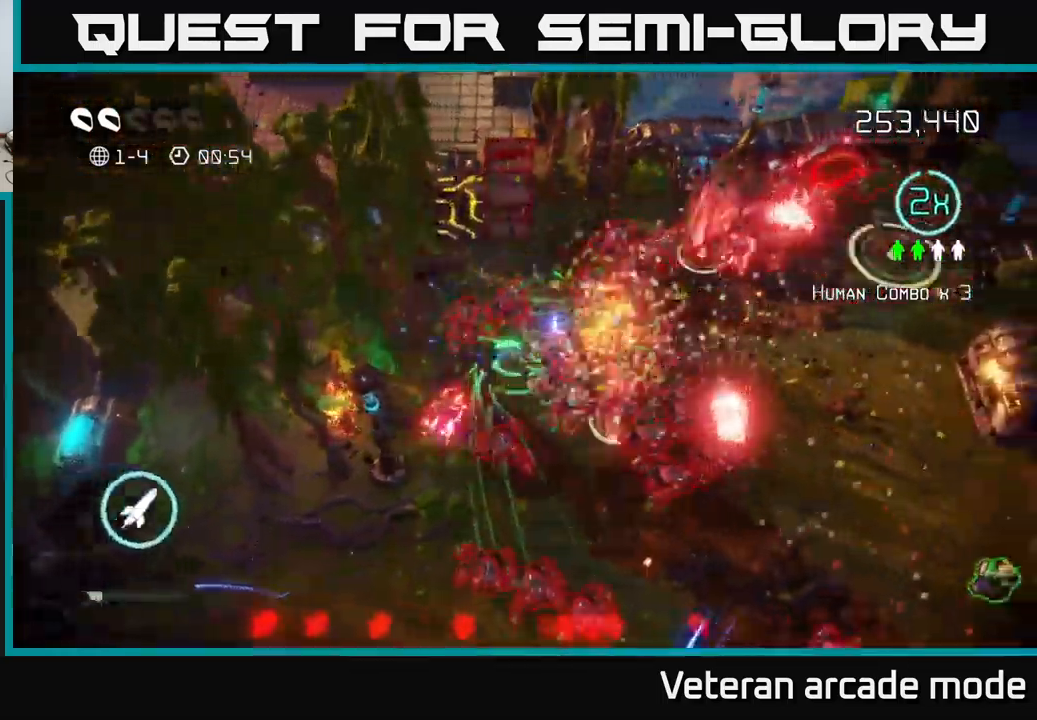
{"buttons": [], "left_stick": "right", "right_stick": "right", "events": [[283, "L2", "up"]]}
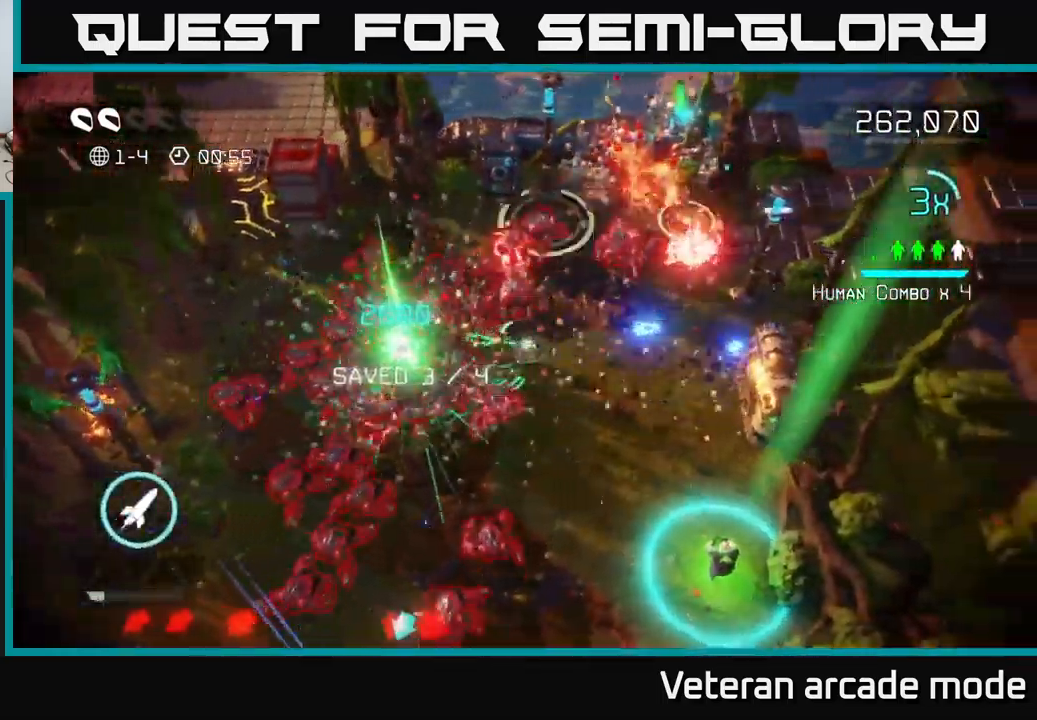
{"buttons": [], "left_stick": "down-right", "right_stick": "left", "events": [[117, "right_stick", "left"], [433, "left_stick", "down-right"]]}
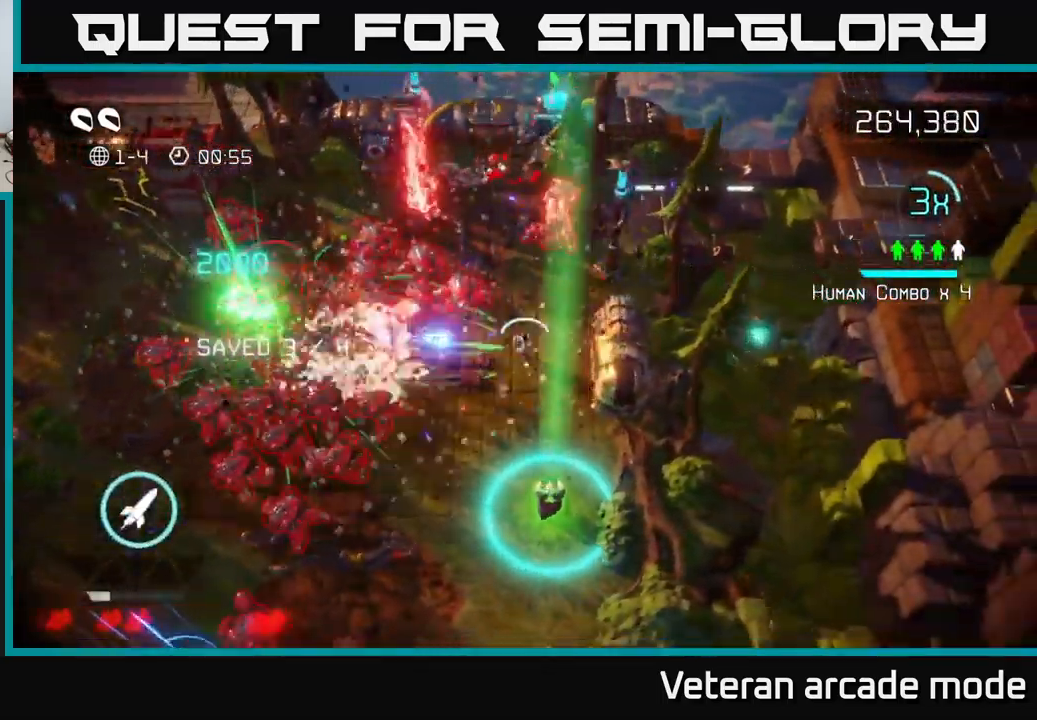
{"buttons": [], "left_stick": "down", "right_stick": "up-left", "events": [[83, "left_stick", "down"], [233, "right_stick", "up-left"]]}